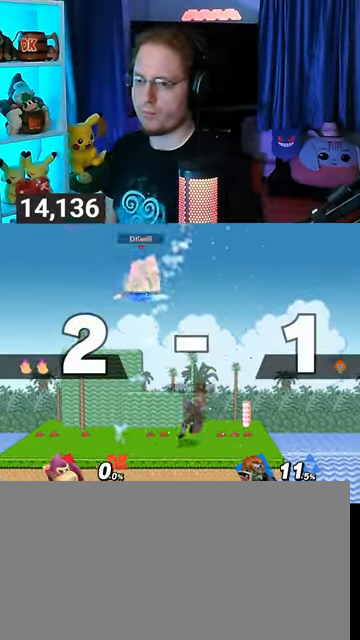
Gameplay with a controller (Nintendo layout); each line is a JSON object with the inputs held at the frame after it. "events" lists button and stick changes between this image and that frame as [ms after this image, input, new state], when the widget could be followed in between. Not read: L3 R3.
{"buttons": [], "left_stick": "up-left", "right_stick": "center", "events": [[367, "left_stick", "up-left"]]}
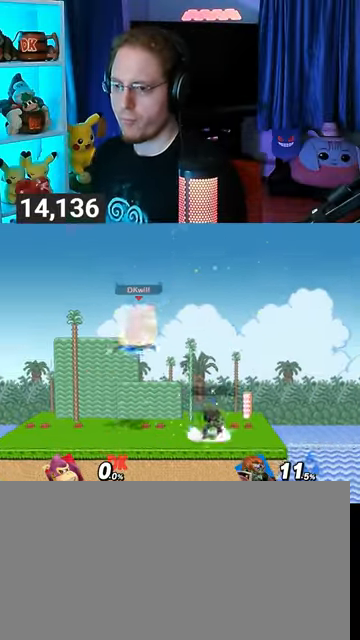
{"buttons": [], "left_stick": "center", "right_stick": "center", "events": [[133, "left_stick", "center"], [167, "B", "down"], [267, "B", "up"]]}
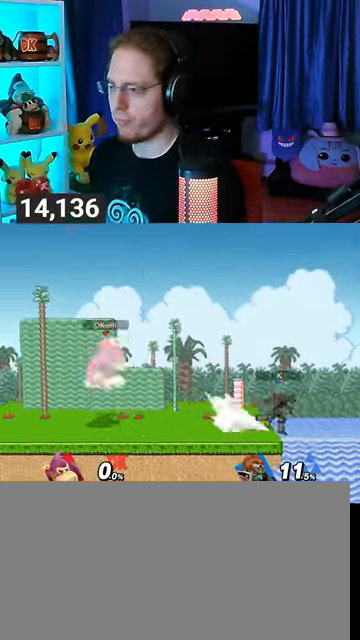
{"buttons": [], "left_stick": "center", "right_stick": "center", "events": []}
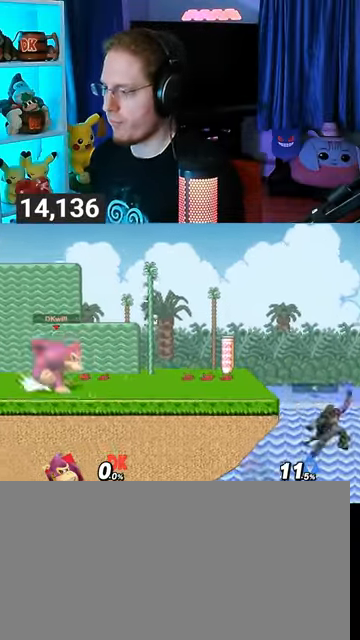
{"buttons": [], "left_stick": "center", "right_stick": "center", "events": []}
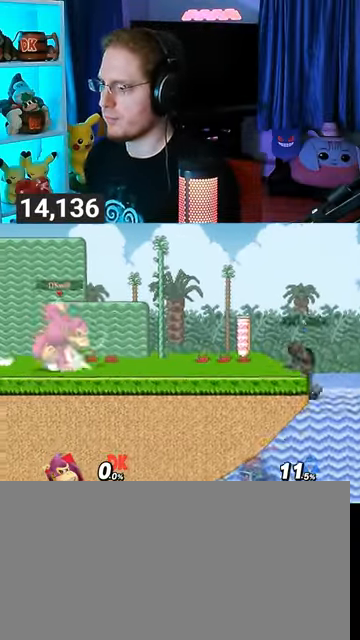
{"buttons": [], "left_stick": "center", "right_stick": "center", "events": []}
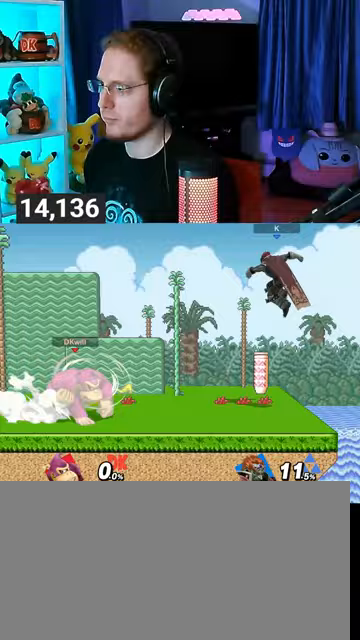
{"buttons": [], "left_stick": "center", "right_stick": "center", "events": [[233, "left_stick", "right"], [367, "left_stick", "left"], [500, "left_stick", "center"]]}
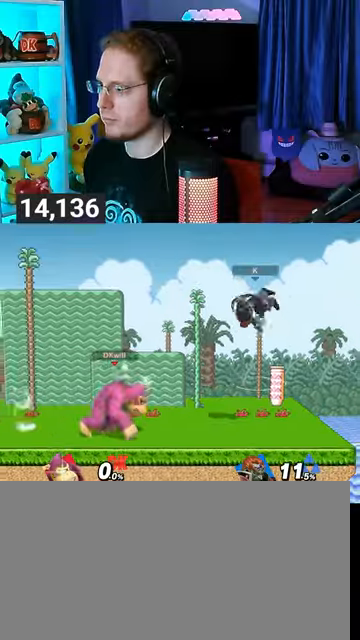
{"buttons": [], "left_stick": "right", "right_stick": "center", "events": [[500, "left_stick", "right"]]}
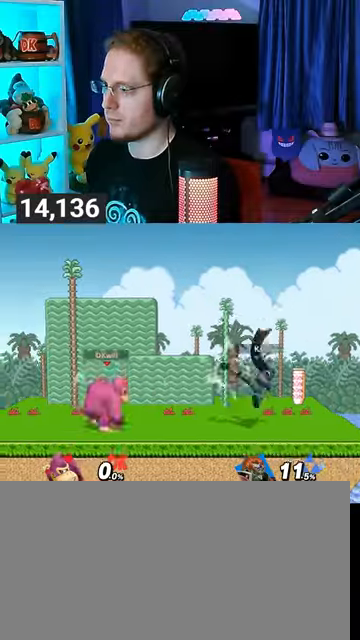
{"buttons": [], "left_stick": "down", "right_stick": "center", "events": [[233, "left_stick", "down"], [300, "B", "down"], [367, "B", "up"]]}
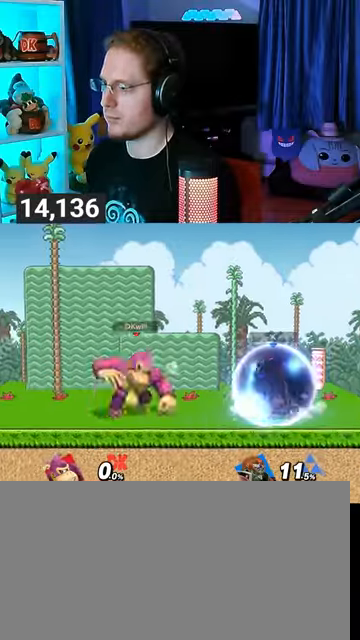
{"buttons": [], "left_stick": "center", "right_stick": "center", "events": [[467, "left_stick", "center"]]}
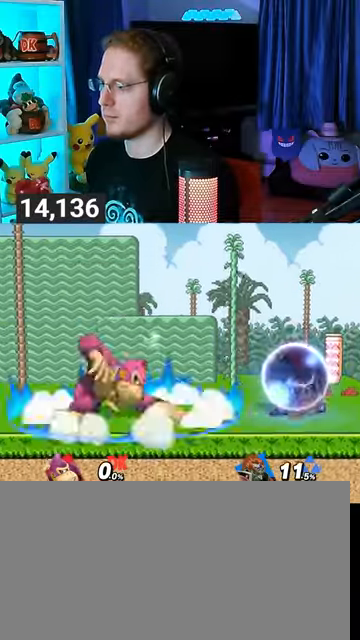
{"buttons": [], "left_stick": "right", "right_stick": "center", "events": [[233, "left_stick", "right"]]}
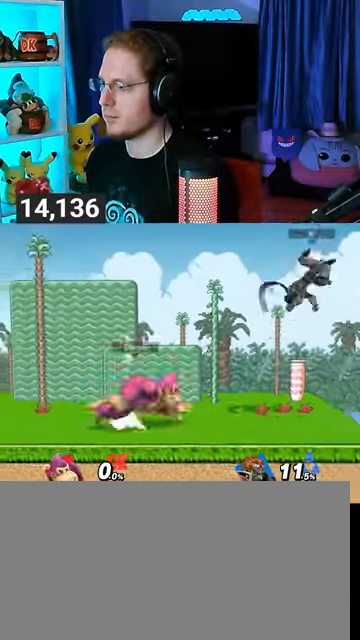
{"buttons": [], "left_stick": "right", "right_stick": "center", "events": [[233, "Y", "down"], [500, "Y", "up"]]}
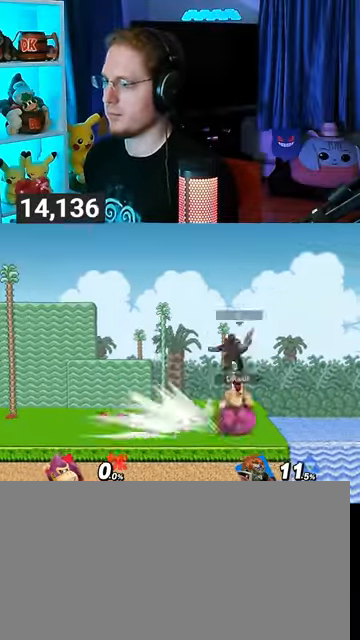
{"buttons": ["Y"], "left_stick": "center", "right_stick": "center", "events": [[67, "left_stick", "center"], [200, "right_stick", "left"], [300, "right_stick", "center"], [367, "Y", "down"]]}
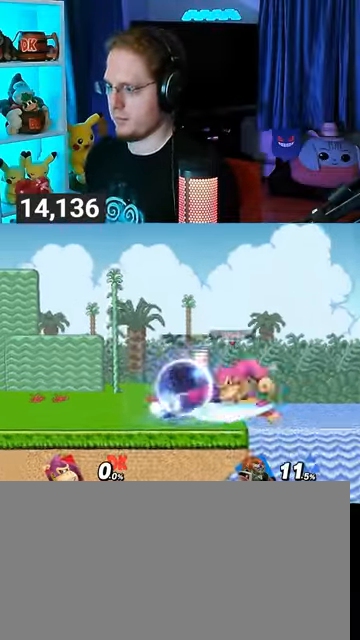
{"buttons": [], "left_stick": "down-right", "right_stick": "center", "events": [[267, "Y", "up"], [300, "left_stick", "right"], [500, "left_stick", "down-right"]]}
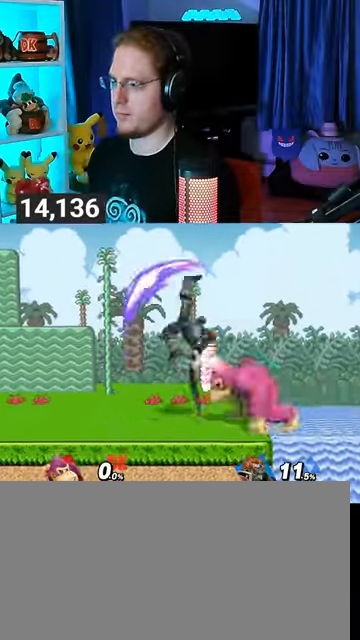
{"buttons": ["Y"], "left_stick": "left", "right_stick": "center", "events": [[133, "Y", "down"], [167, "A", "down"], [167, "Y", "up"], [167, "left_stick", "left"], [200, "A", "up"], [300, "Y", "down"]]}
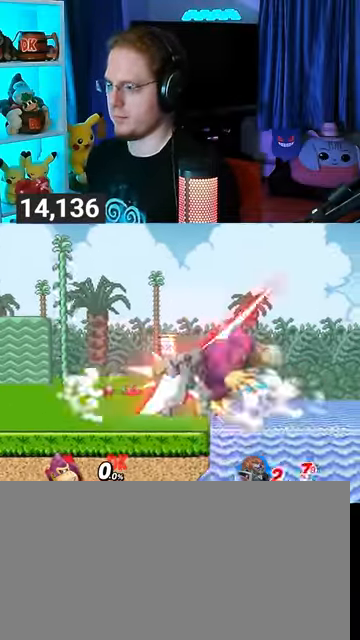
{"buttons": [], "left_stick": "center", "right_stick": "center", "events": [[200, "Y", "up"], [400, "left_stick", "center"], [433, "A", "down"], [500, "A", "up"]]}
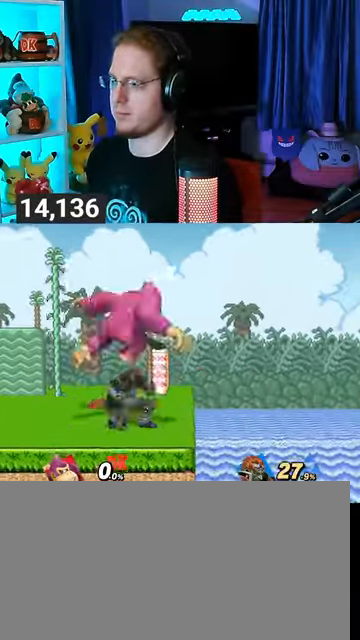
{"buttons": [], "left_stick": "center", "right_stick": "center", "events": [[33, "left_stick", "up-left"], [233, "left_stick", "center"]]}
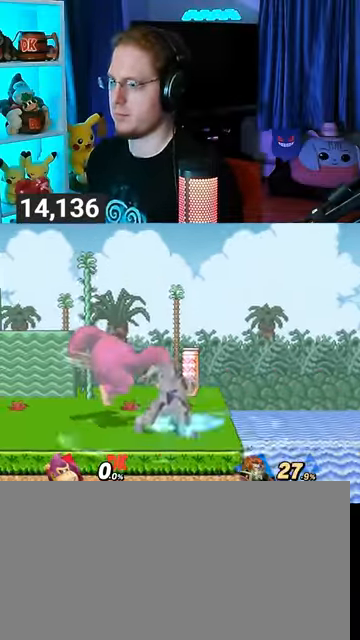
{"buttons": [], "left_stick": "center", "right_stick": "center", "events": [[100, "left_stick", "left"], [300, "left_stick", "center"]]}
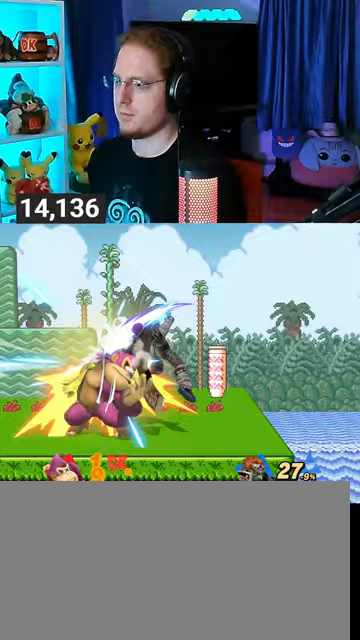
{"buttons": [], "left_stick": "center", "right_stick": "center", "events": [[400, "A", "down"], [433, "A", "up"]]}
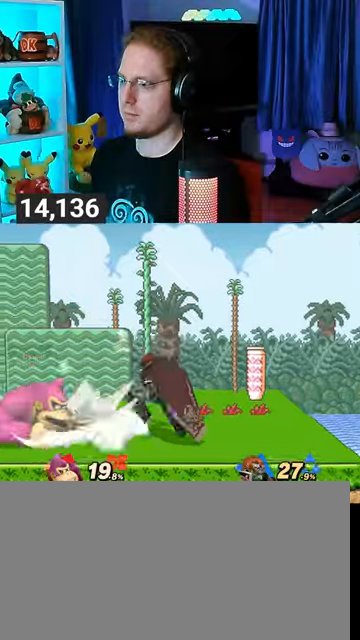
{"buttons": [], "left_stick": "center", "right_stick": "center", "events": [[467, "A", "down"], [500, "A", "up"]]}
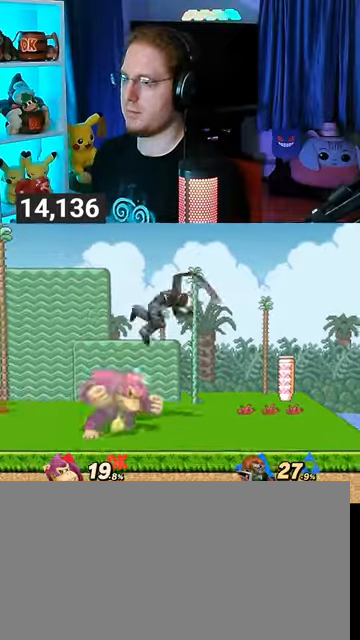
{"buttons": [], "left_stick": "center", "right_stick": "center", "events": [[67, "A", "down"], [133, "A", "up"], [200, "A", "down"], [267, "A", "up"], [333, "A", "down"], [367, "A", "up"]]}
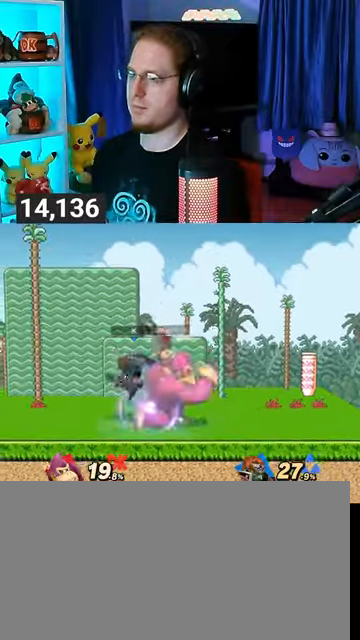
{"buttons": [], "left_stick": "center", "right_stick": "center", "events": []}
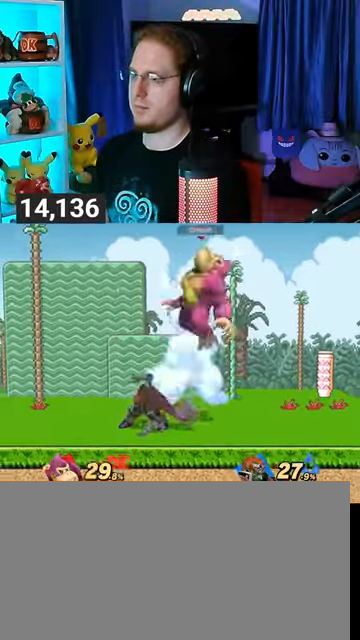
{"buttons": [], "left_stick": "right", "right_stick": "center", "events": [[200, "Y", "down"], [233, "Y", "up"], [367, "left_stick", "right"]]}
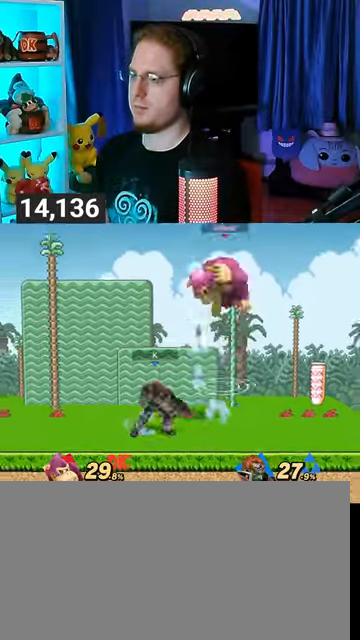
{"buttons": [], "left_stick": "left", "right_stick": "center", "events": [[333, "B", "down"], [333, "left_stick", "down-left"], [400, "B", "up"], [400, "left_stick", "left"]]}
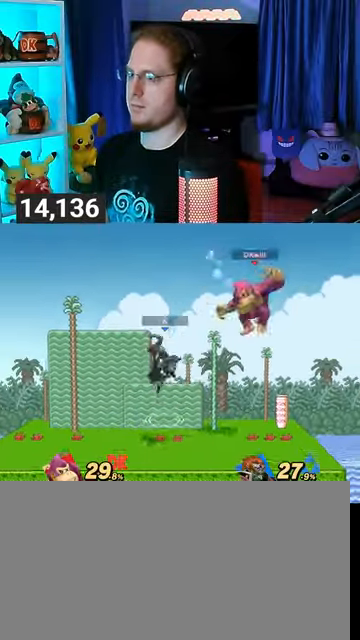
{"buttons": [], "left_stick": "left", "right_stick": "center", "events": []}
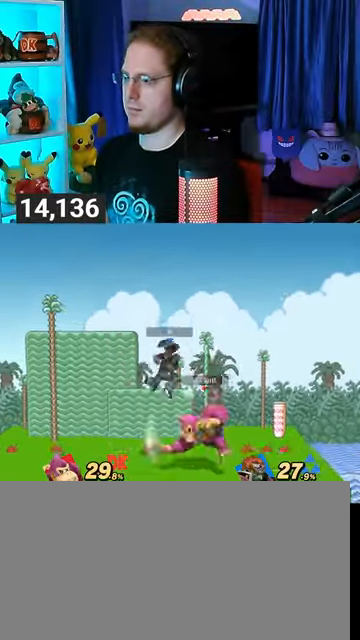
{"buttons": [], "left_stick": "left", "right_stick": "center", "events": [[33, "A", "down"], [100, "A", "up"], [133, "A", "down"], [233, "A", "up"], [267, "A", "down"], [433, "A", "up"]]}
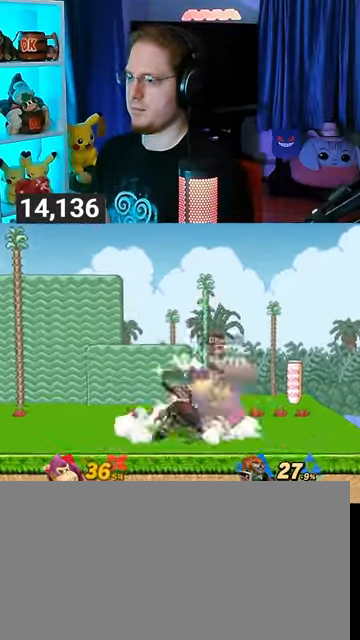
{"buttons": ["R1"], "left_stick": "right", "right_stick": "center", "events": [[133, "R1", "down"], [467, "left_stick", "right"]]}
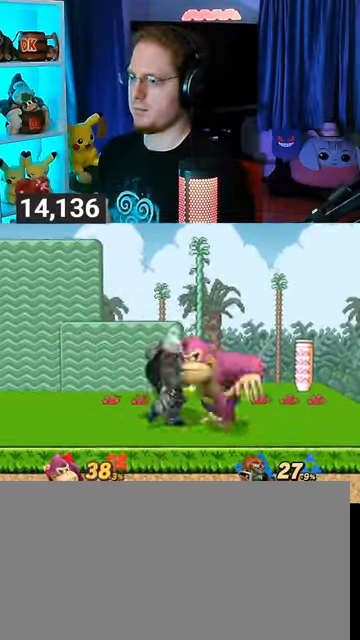
{"buttons": ["A"], "left_stick": "right", "right_stick": "center", "events": [[67, "R1", "up"], [100, "A", "down"], [233, "A", "up"], [300, "A", "down"]]}
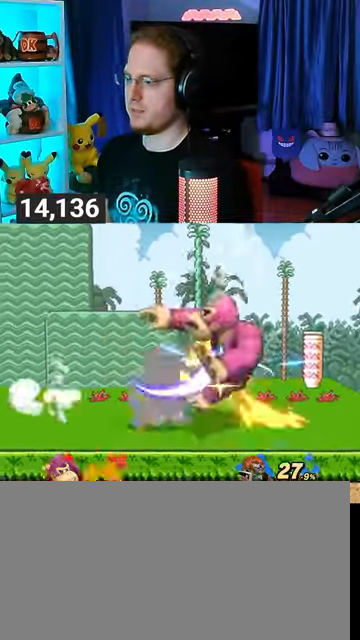
{"buttons": [], "left_stick": "center", "right_stick": "center", "events": [[33, "A", "up"], [367, "left_stick", "center"]]}